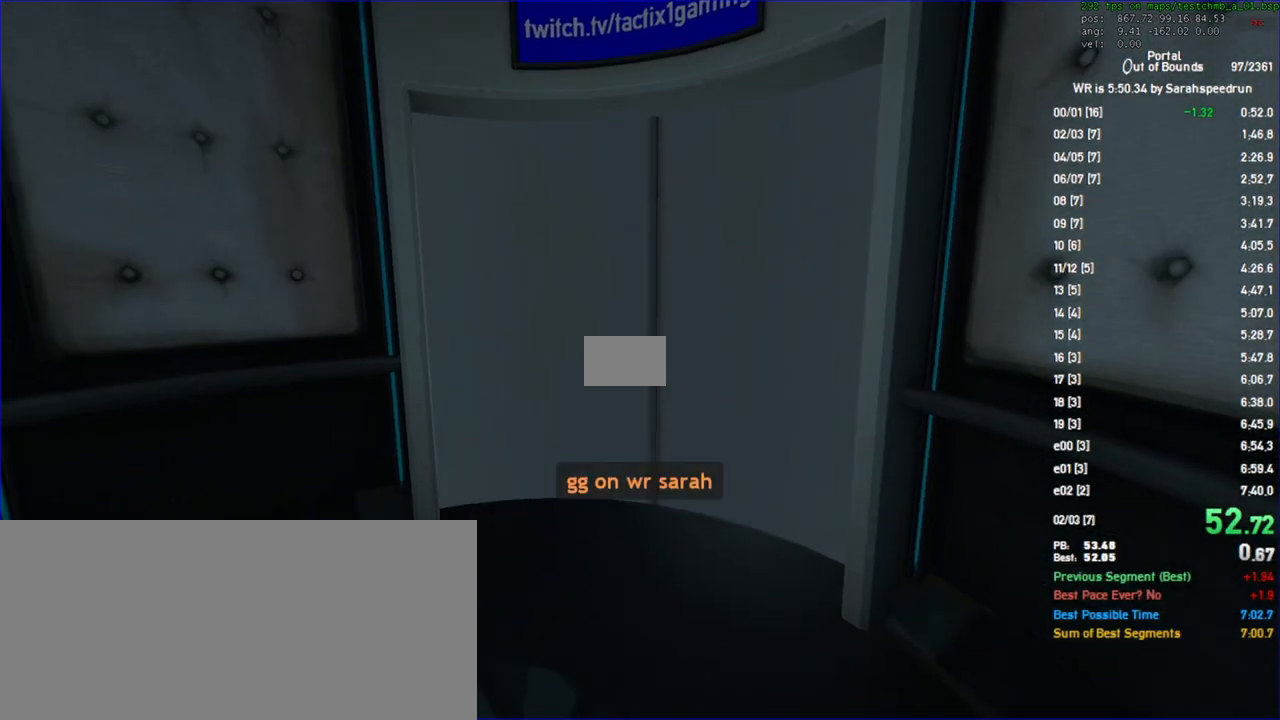
Gameplay with keyboard and mouse; each line is a JSON object with the keys and mouse buttons held at the frame after it. "events" lists presses ("down") and releases ("up") of "a", "ctrl", "d", "s", "space", "w", "mouse_left", "mouse_wheel" and "mouse_right" between this image and that frame as [ms after this image, input, new state], when the widget could be followed in between. "mouse_left", "mouse_wheel", "mouse_right" = the "left", "wheel", "right" buttons of the "mouse" list. No other keys are recorded. "wheel" means that the mouse wheel is clicked or scrolled. Not read: mouse_move.
{"keys": ["w"], "mouse": [], "events": [[200, "w", "down"]]}
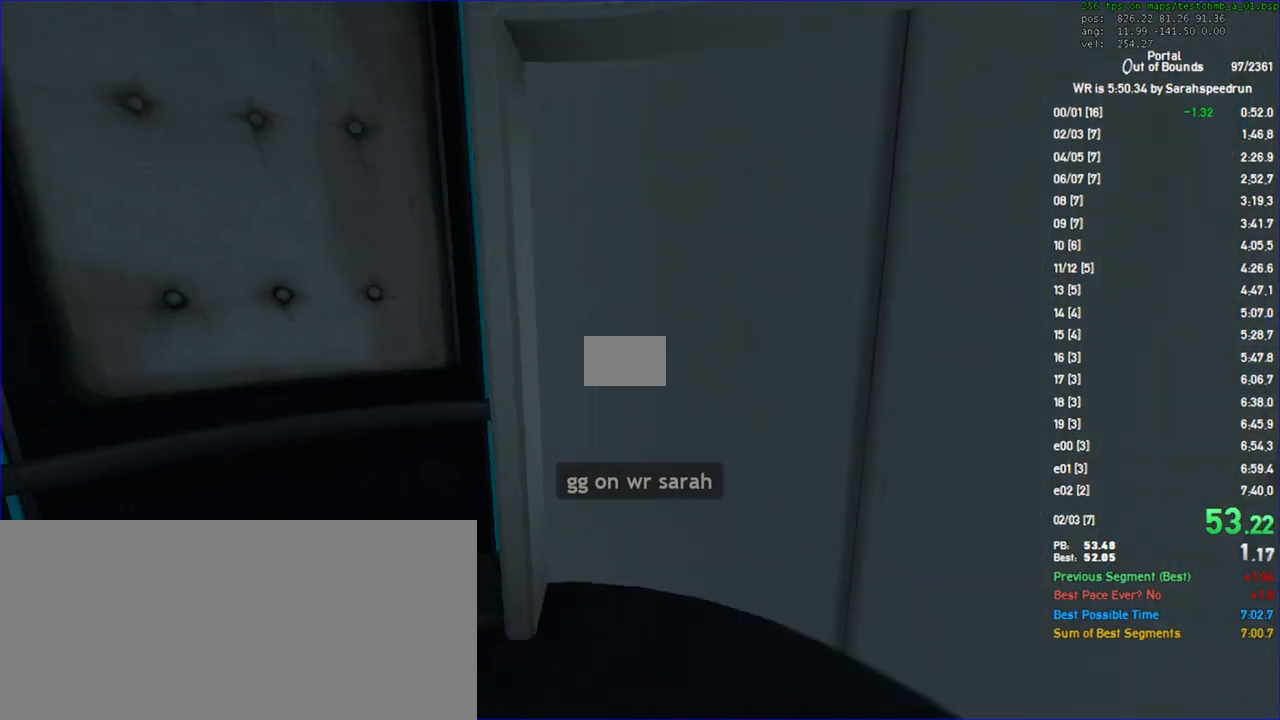
{"keys": ["d"], "mouse": [], "events": [[100, "d", "down"], [133, "w", "up"]]}
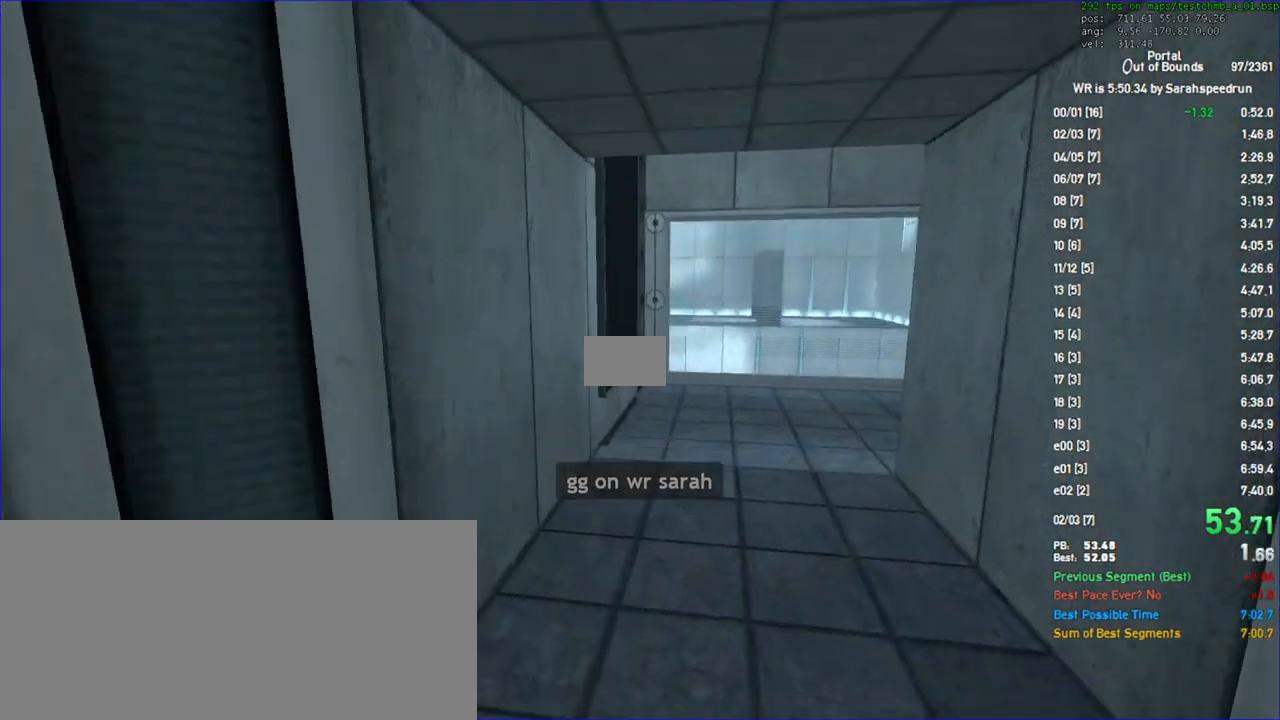
{"keys": ["d"], "mouse": [], "events": []}
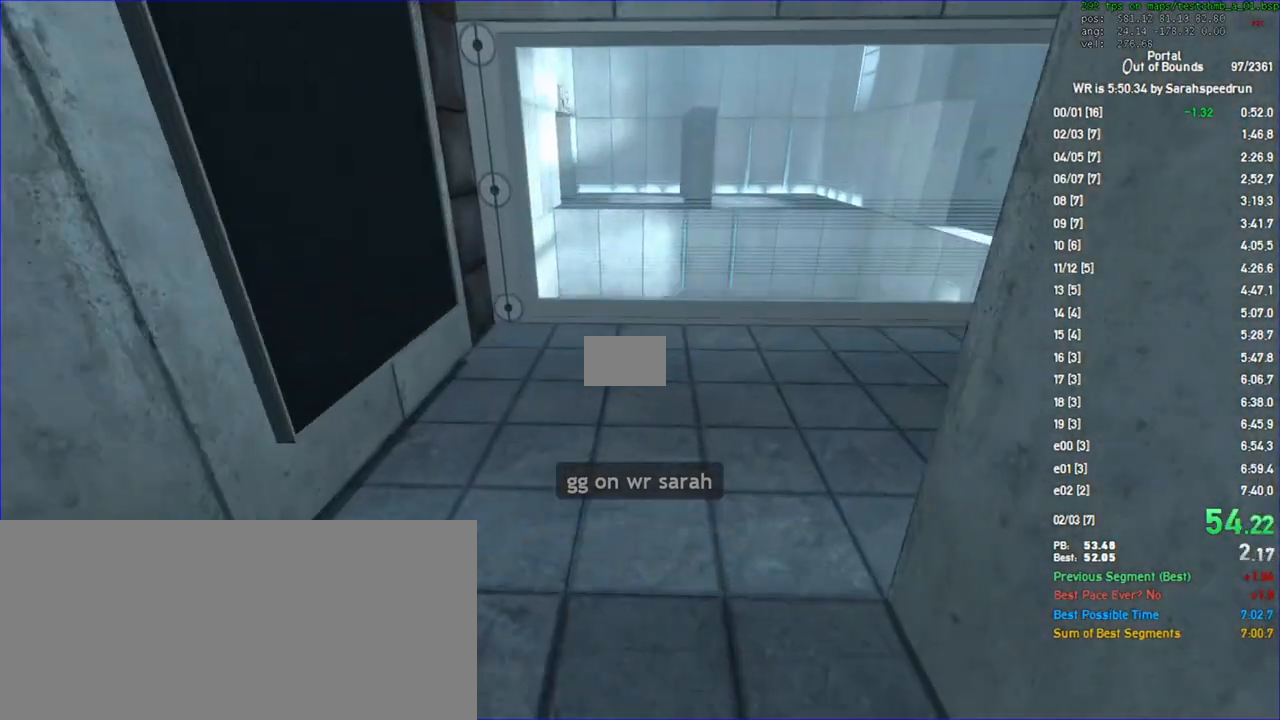
{"keys": ["w"], "mouse": [], "events": [[33, "ctrl", "down"], [333, "ctrl", "up"], [433, "d", "up"], [467, "w", "down"]]}